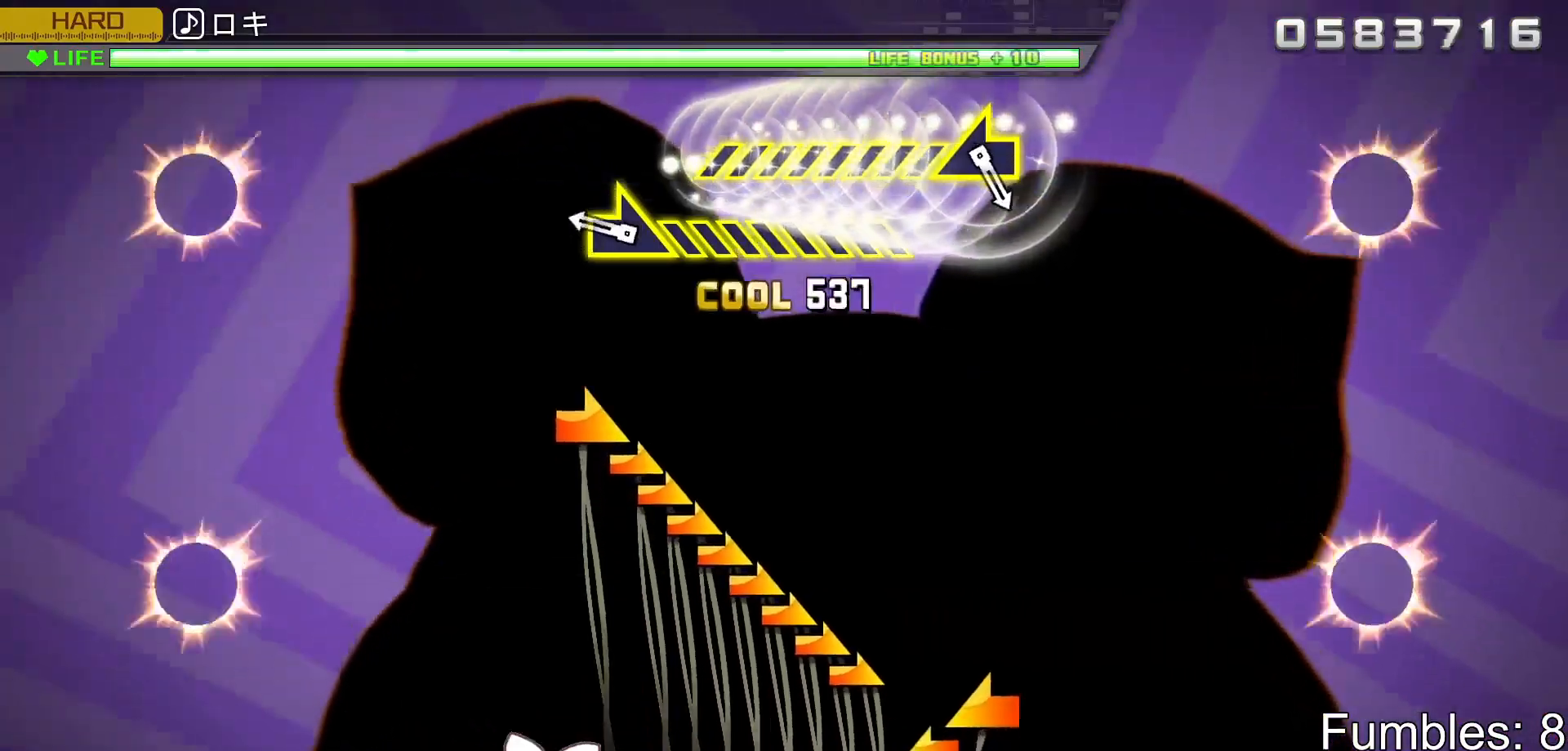
Gameplay with a controller (PlayStation layout); each line is a JSON object with the inputs held at the frame after it. "events" lists button and stick changes between this image and that frame as [ms after this image, input, new state], when the widget could be followed in between. Not read: L3.
{"buttons": [], "left_stick": "right", "right_stick": "center", "events": [[217, "R2", "up"], [317, "left_stick", "right"]]}
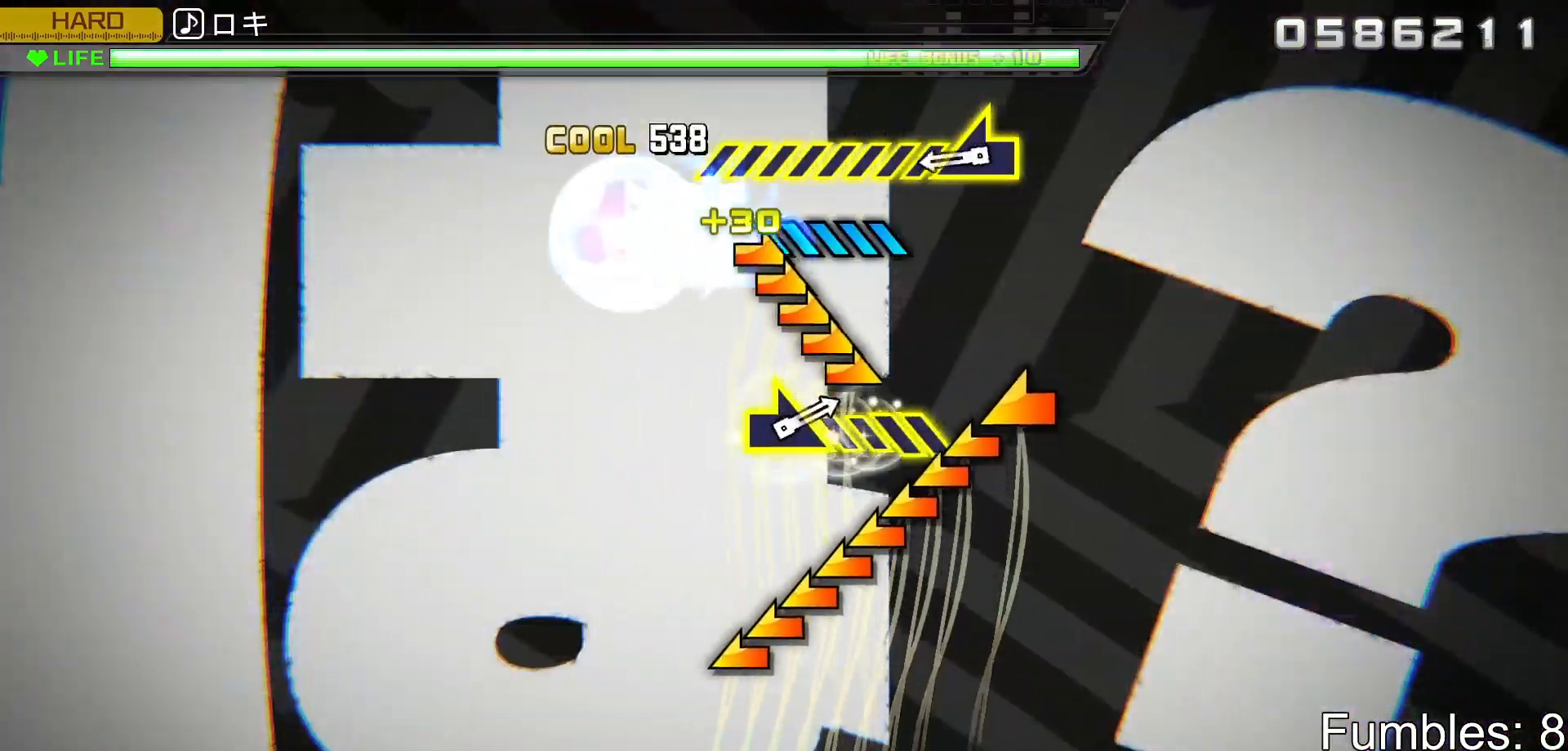
{"buttons": [], "left_stick": "left", "right_stick": "center", "events": [[300, "left_stick", "center"], [400, "left_stick", "left"]]}
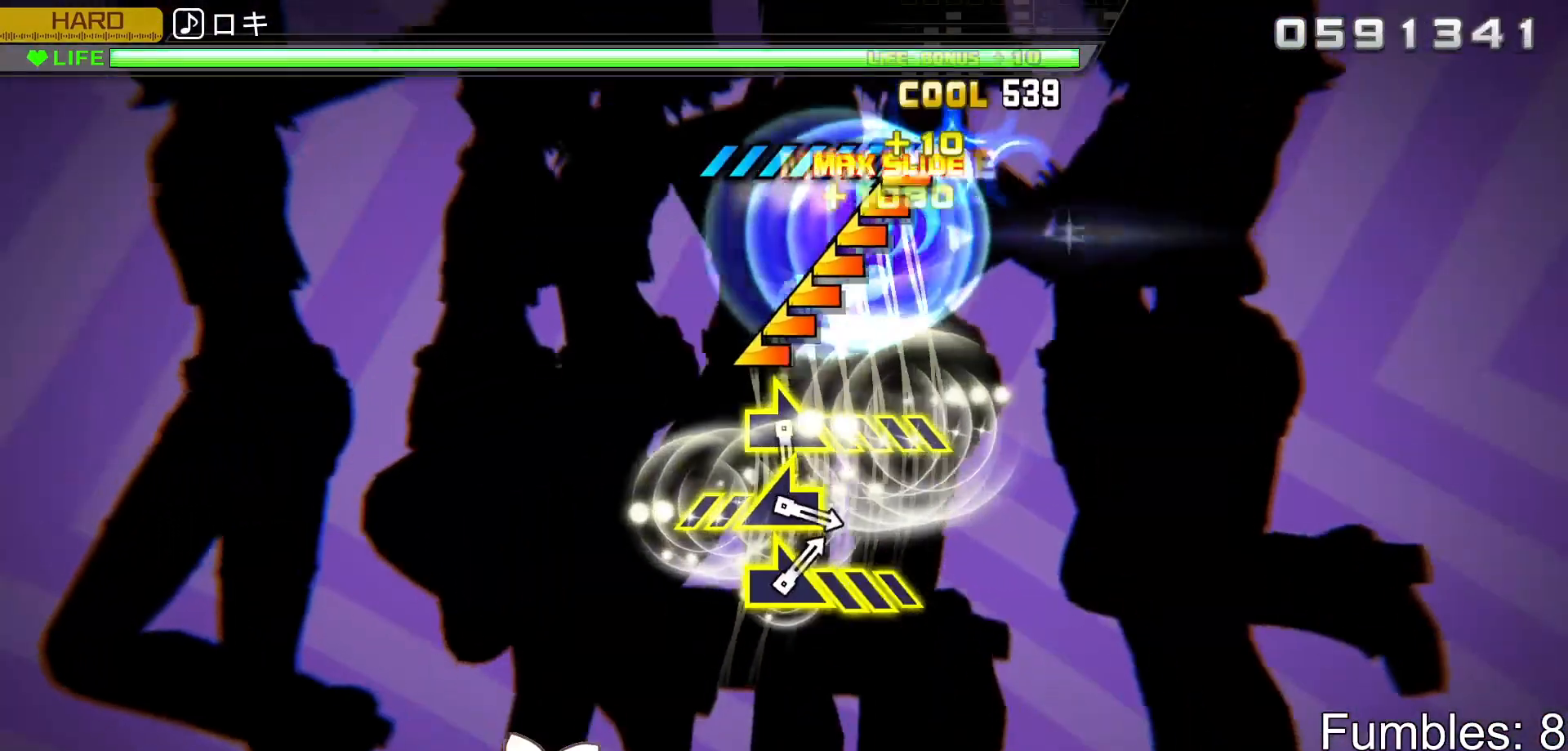
{"buttons": [], "left_stick": "center", "right_stick": "center", "events": [[483, "left_stick", "center"]]}
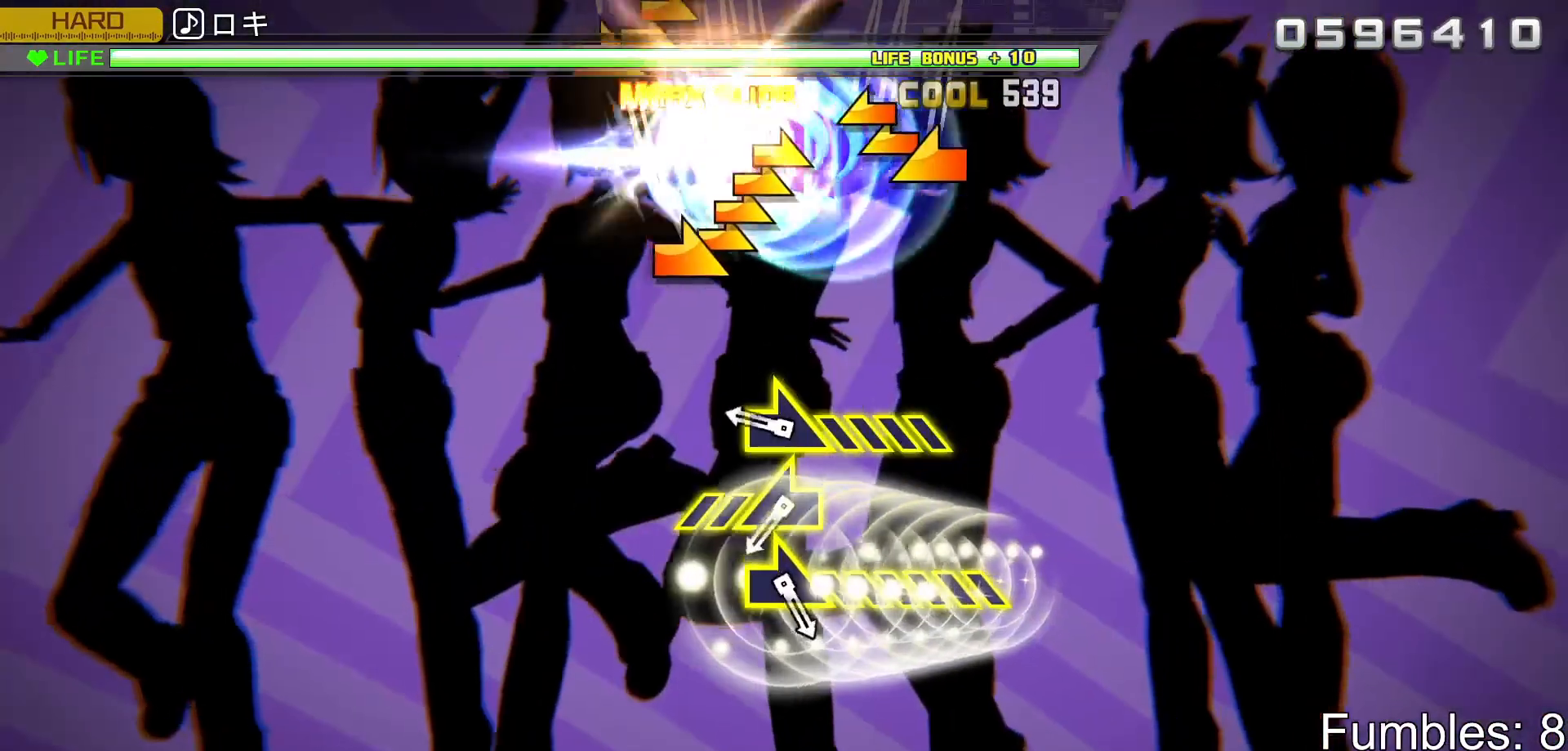
{"buttons": [], "left_stick": "center", "right_stick": "right", "events": [[300, "right_stick", "right"]]}
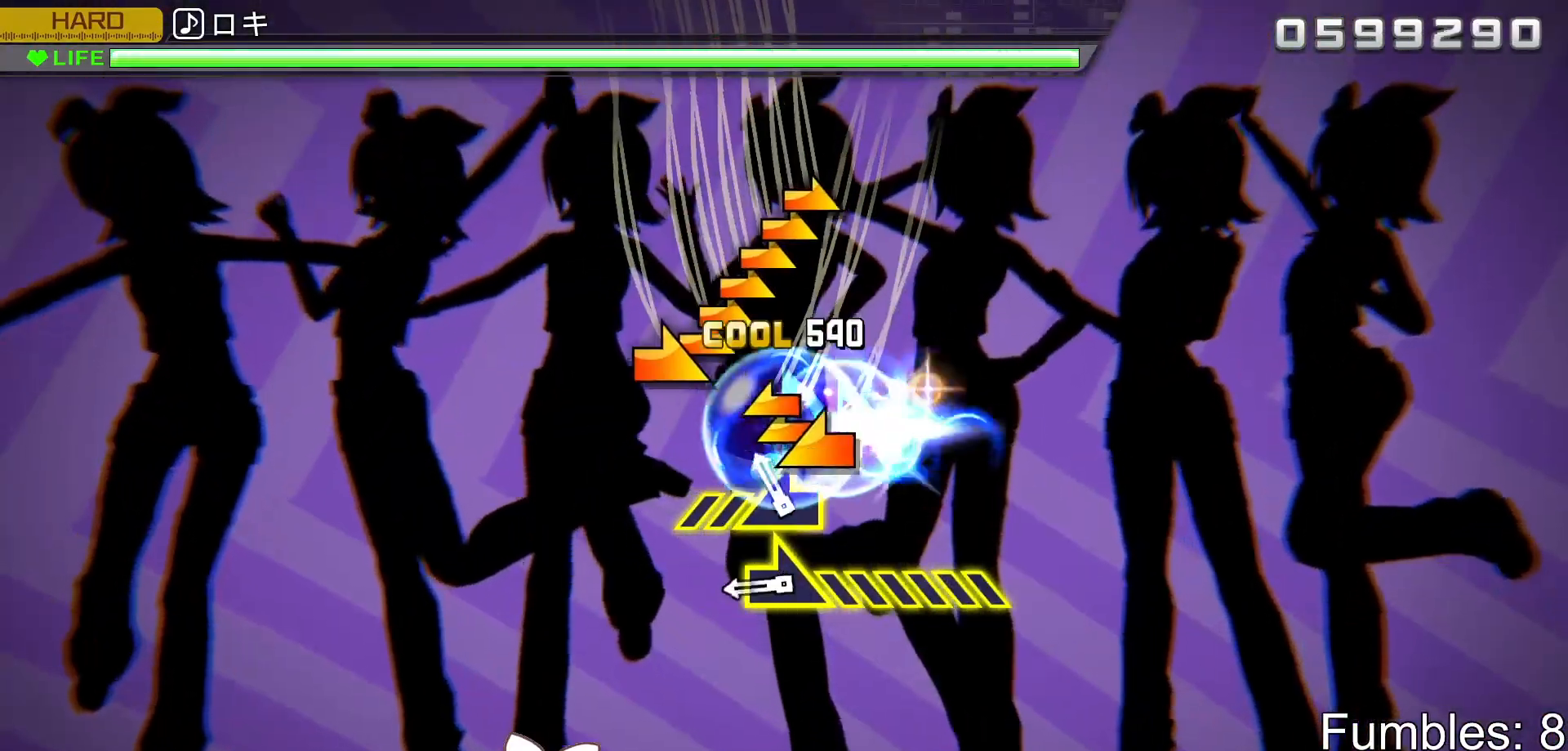
{"buttons": [], "left_stick": "center", "right_stick": "right", "events": [[50, "right_stick", "center"], [133, "left_stick", "left"], [383, "left_stick", "center"], [417, "right_stick", "right"]]}
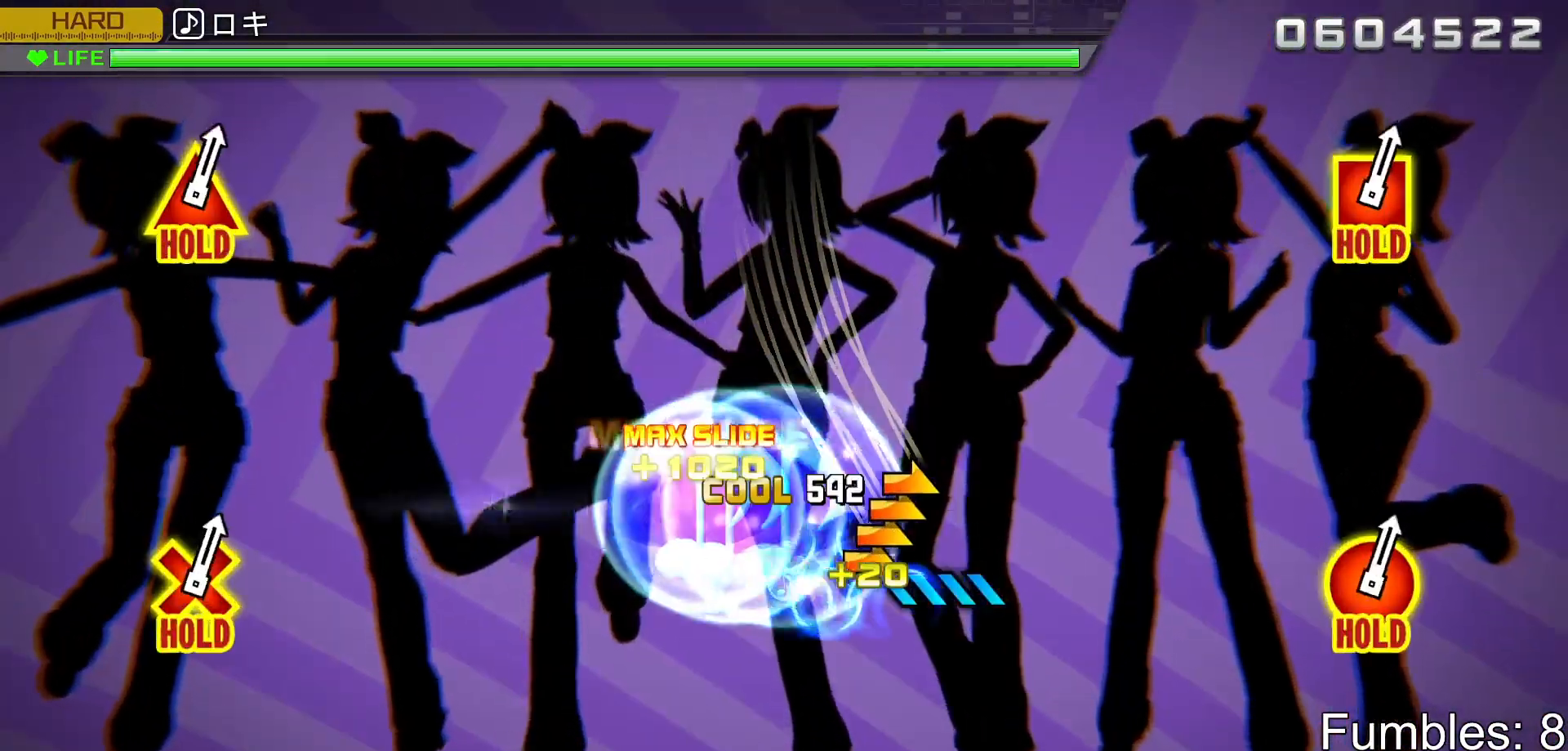
{"buttons": [], "left_stick": "center", "right_stick": "center", "events": [[450, "right_stick", "center"]]}
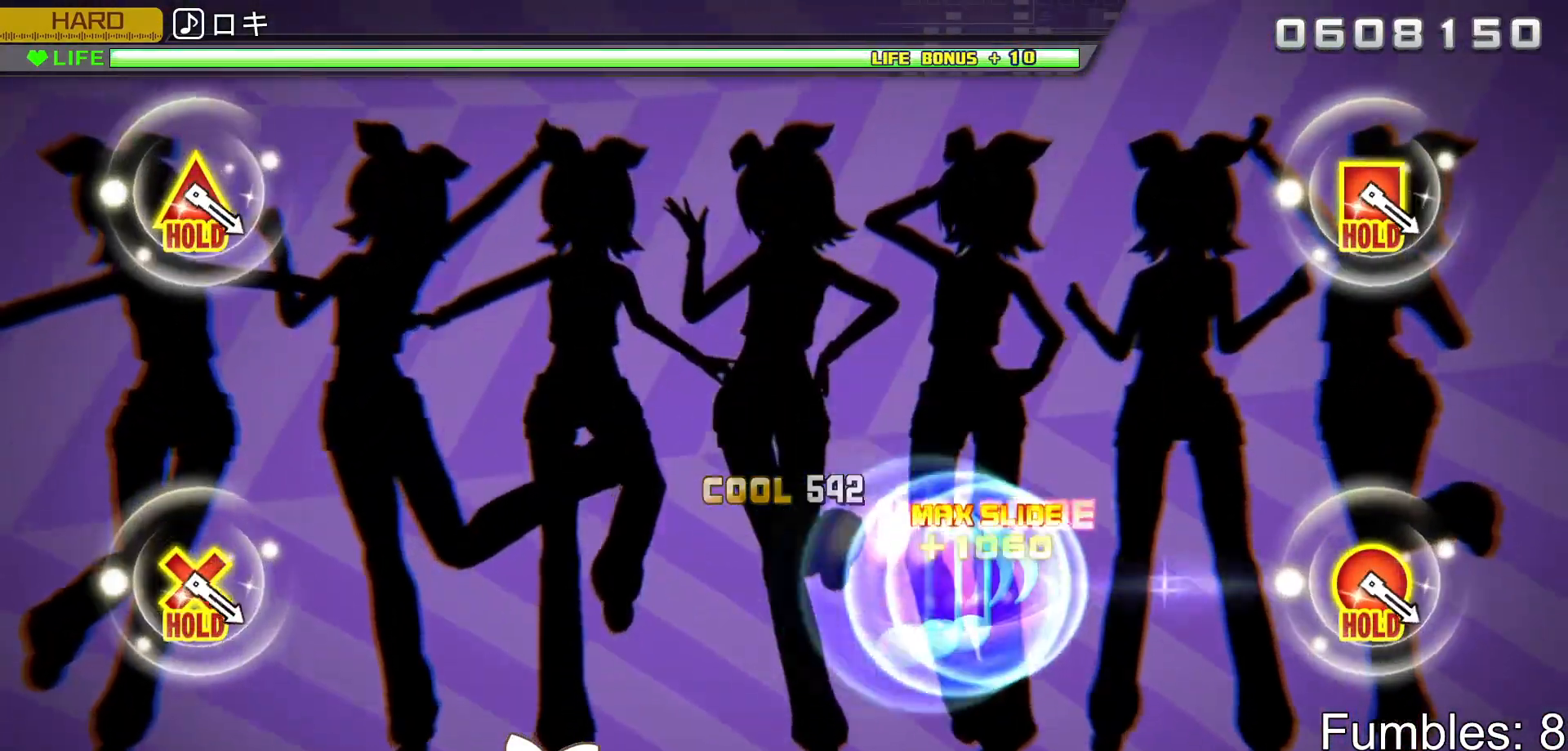
{"buttons": [], "left_stick": "center", "right_stick": "center", "events": []}
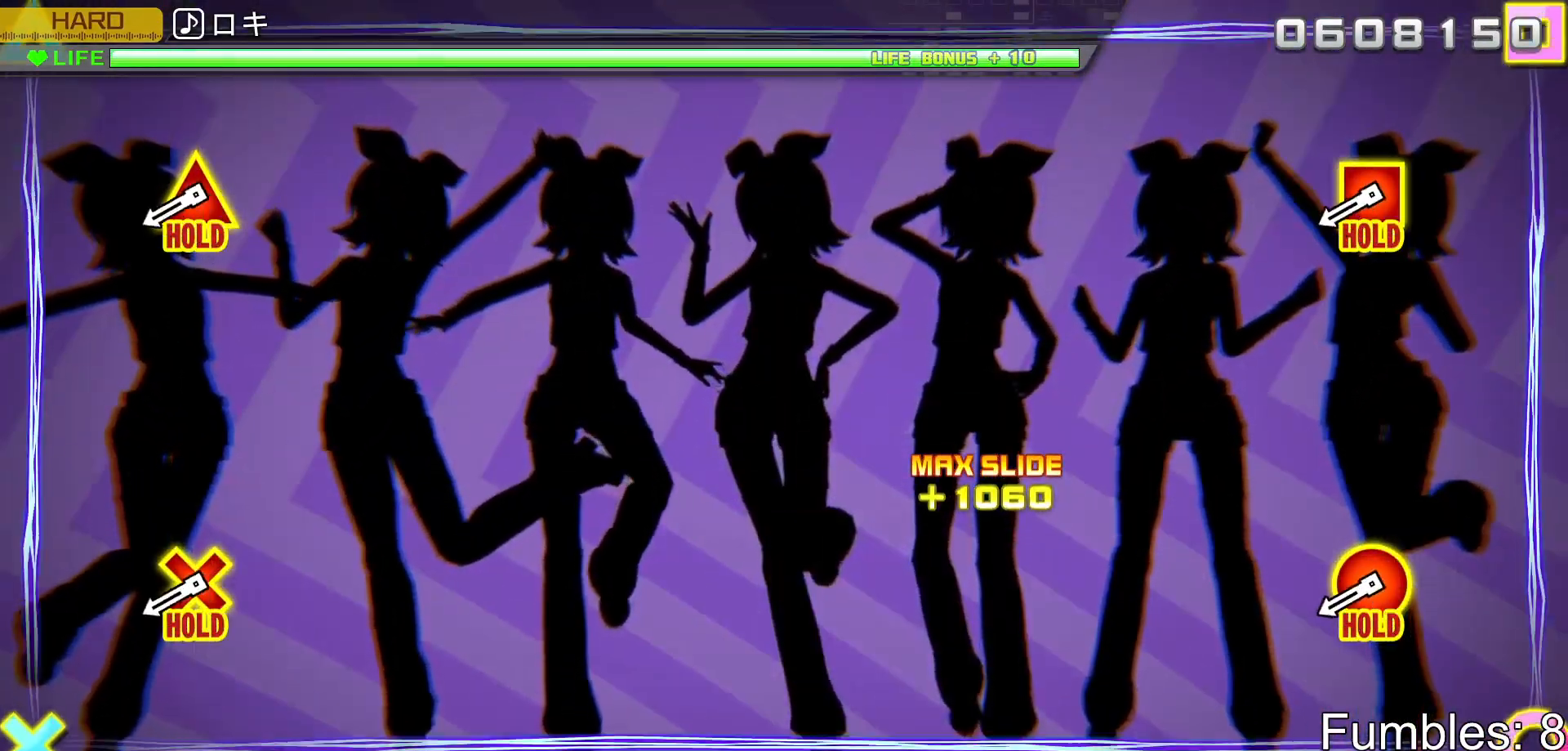
{"buttons": [], "left_stick": "center", "right_stick": "center", "events": []}
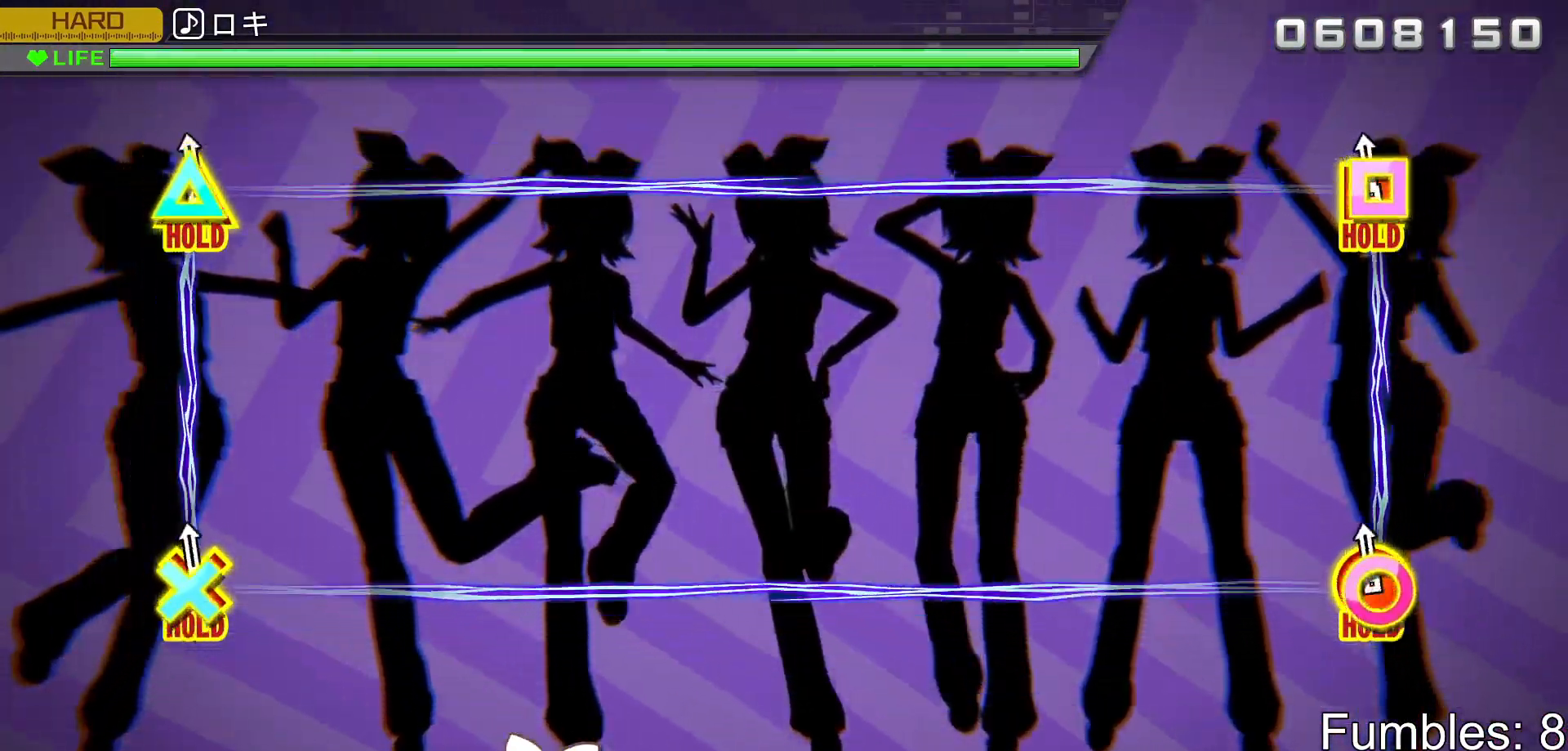
{"buttons": ["R2"], "left_stick": "center", "right_stick": "center", "events": [[17, "R2", "down"]]}
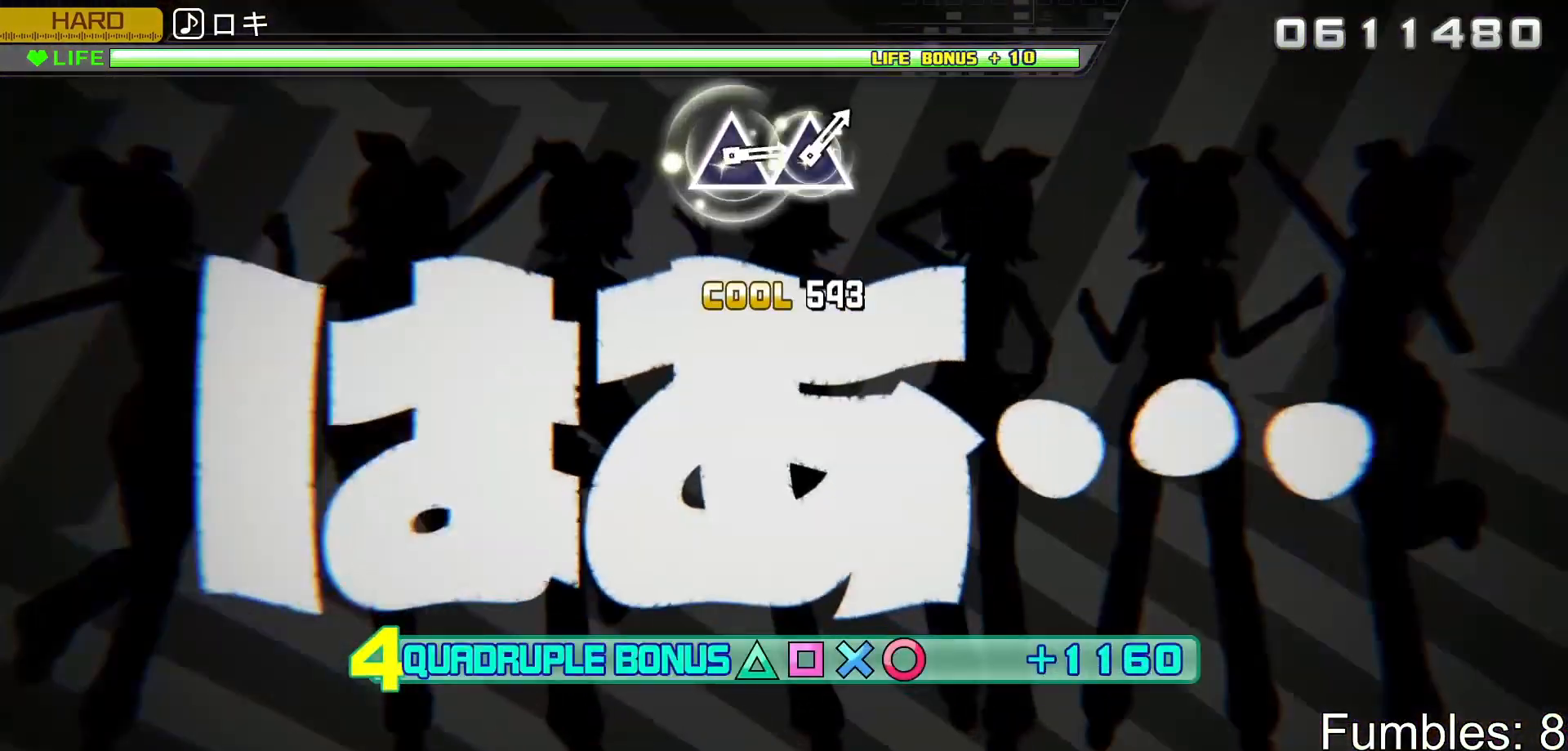
{"buttons": ["L2", "R2"], "left_stick": "center", "right_stick": "center", "events": [[400, "L2", "down"]]}
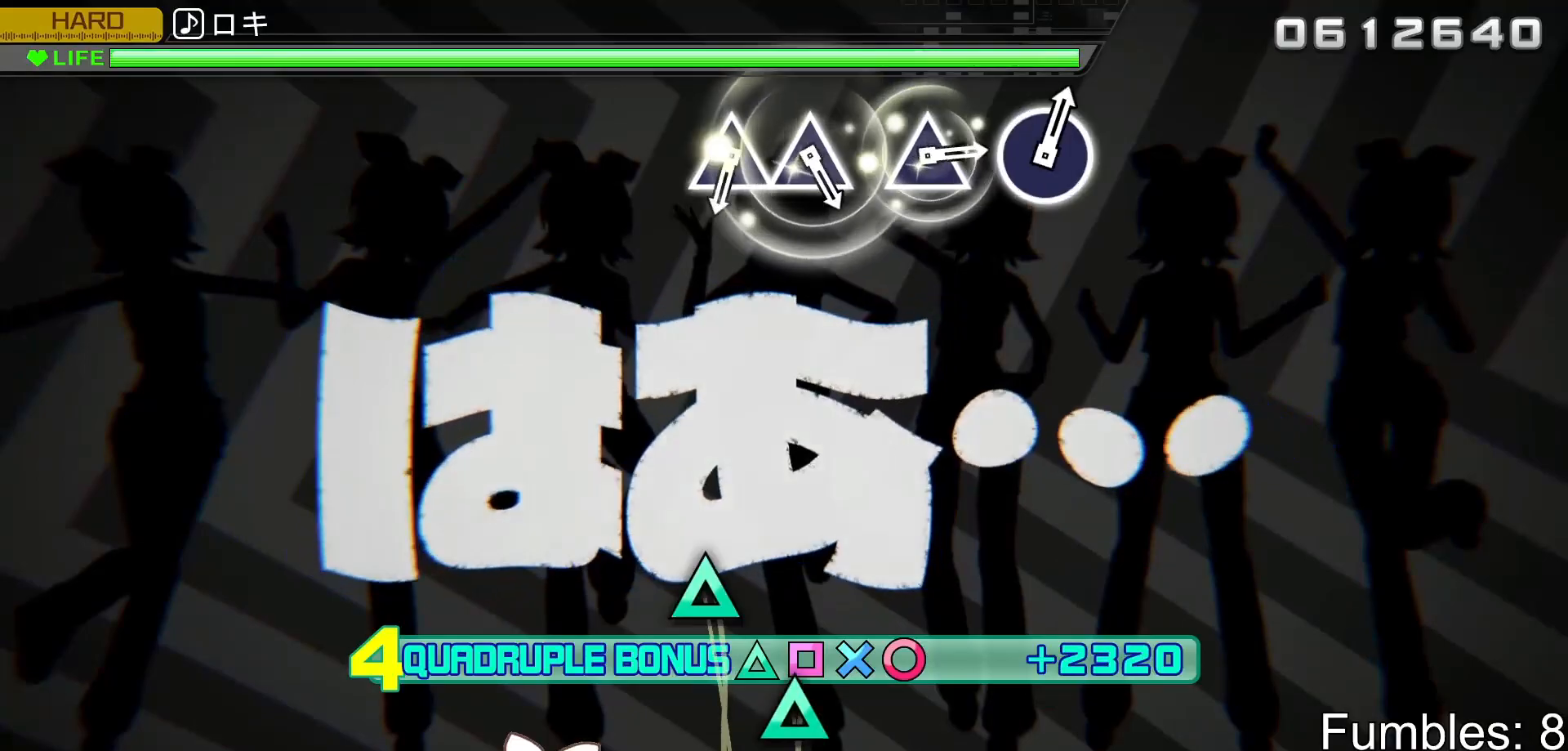
{"buttons": ["L2"], "left_stick": "center", "right_stick": "center", "events": [[200, "R2", "up"]]}
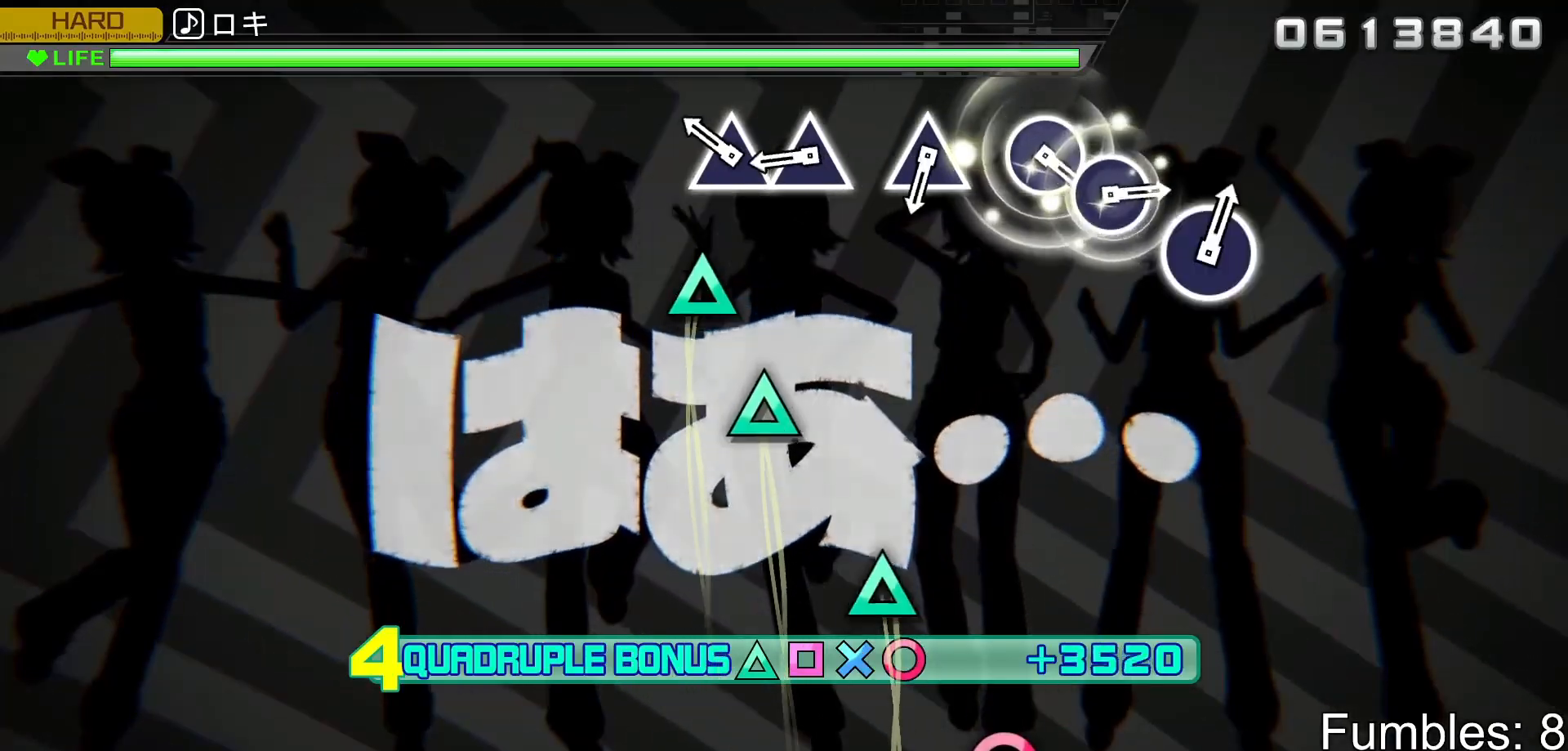
{"buttons": ["TRIANGLE", "L2"], "left_stick": "center", "right_stick": "center", "events": [[250, "TRIANGLE", "down"], [367, "TRIANGLE", "up"], [433, "TRIANGLE", "down"]]}
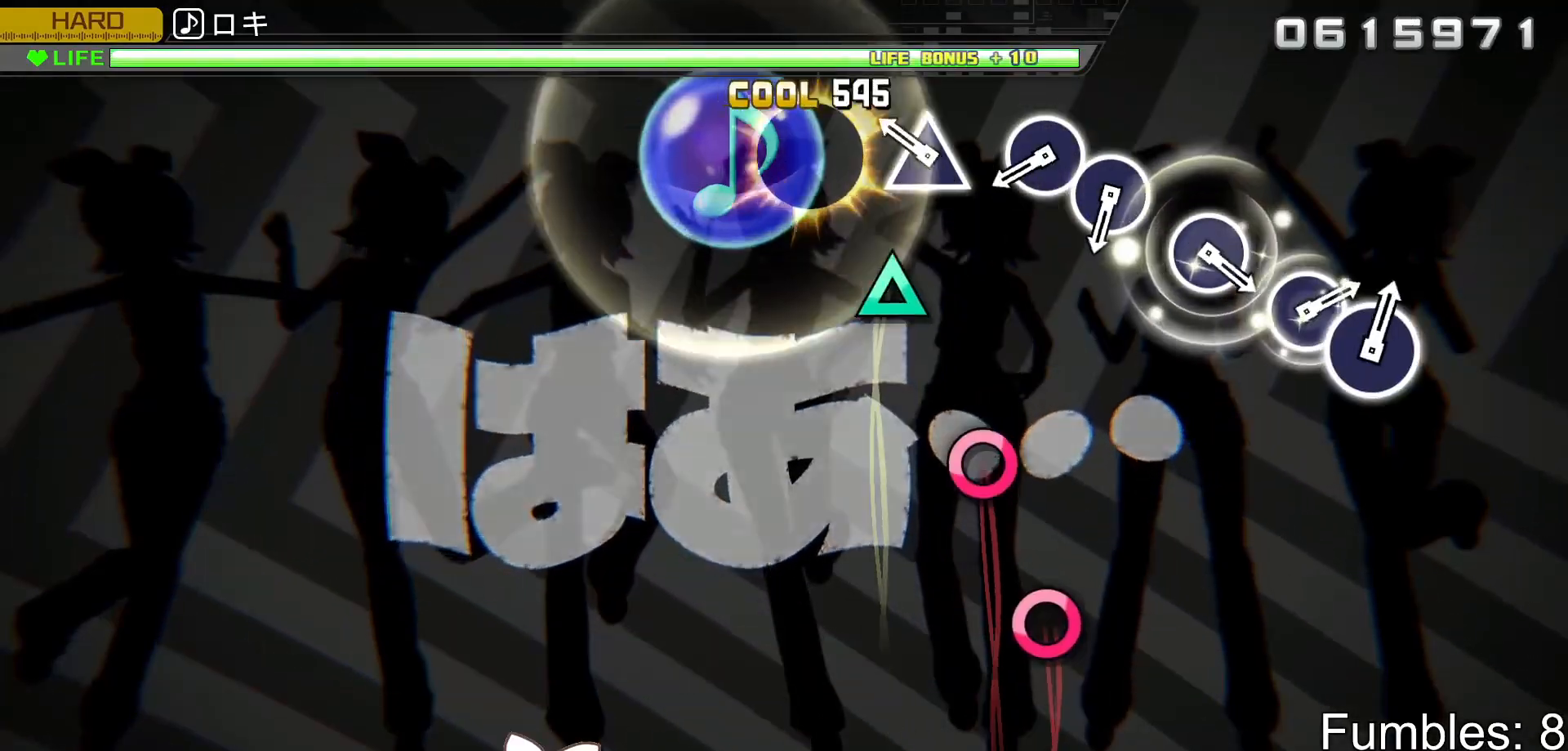
{"buttons": ["L2"], "left_stick": "center", "right_stick": "center", "events": [[117, "TRIANGLE", "up"], [250, "TRIANGLE", "down"], [383, "TRIANGLE", "up"]]}
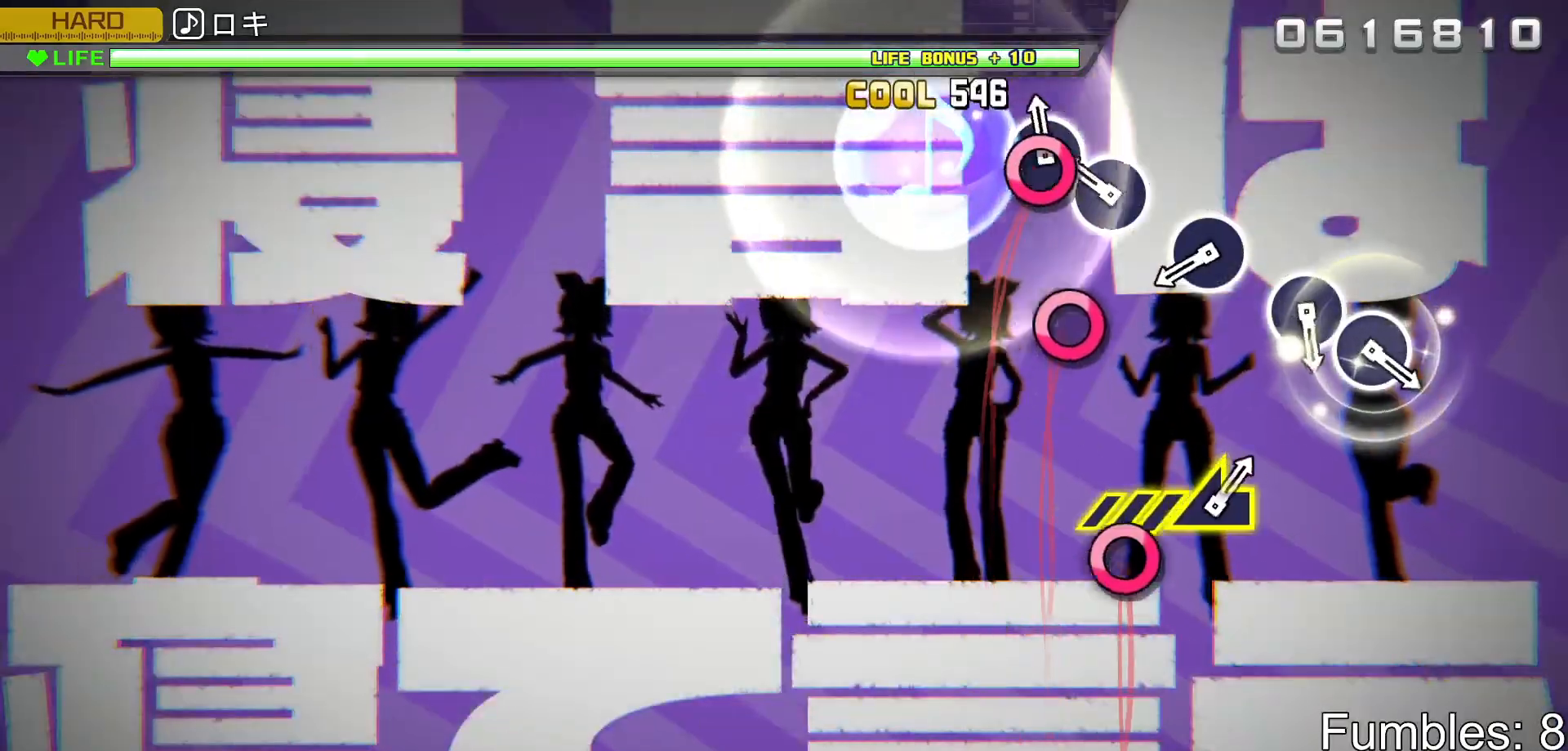
{"buttons": ["L2"], "left_stick": "center", "right_stick": "center", "events": [[50, "CIRCLE", "down"], [150, "CIRCLE", "up"], [250, "CIRCLE", "down"], [400, "CIRCLE", "up"]]}
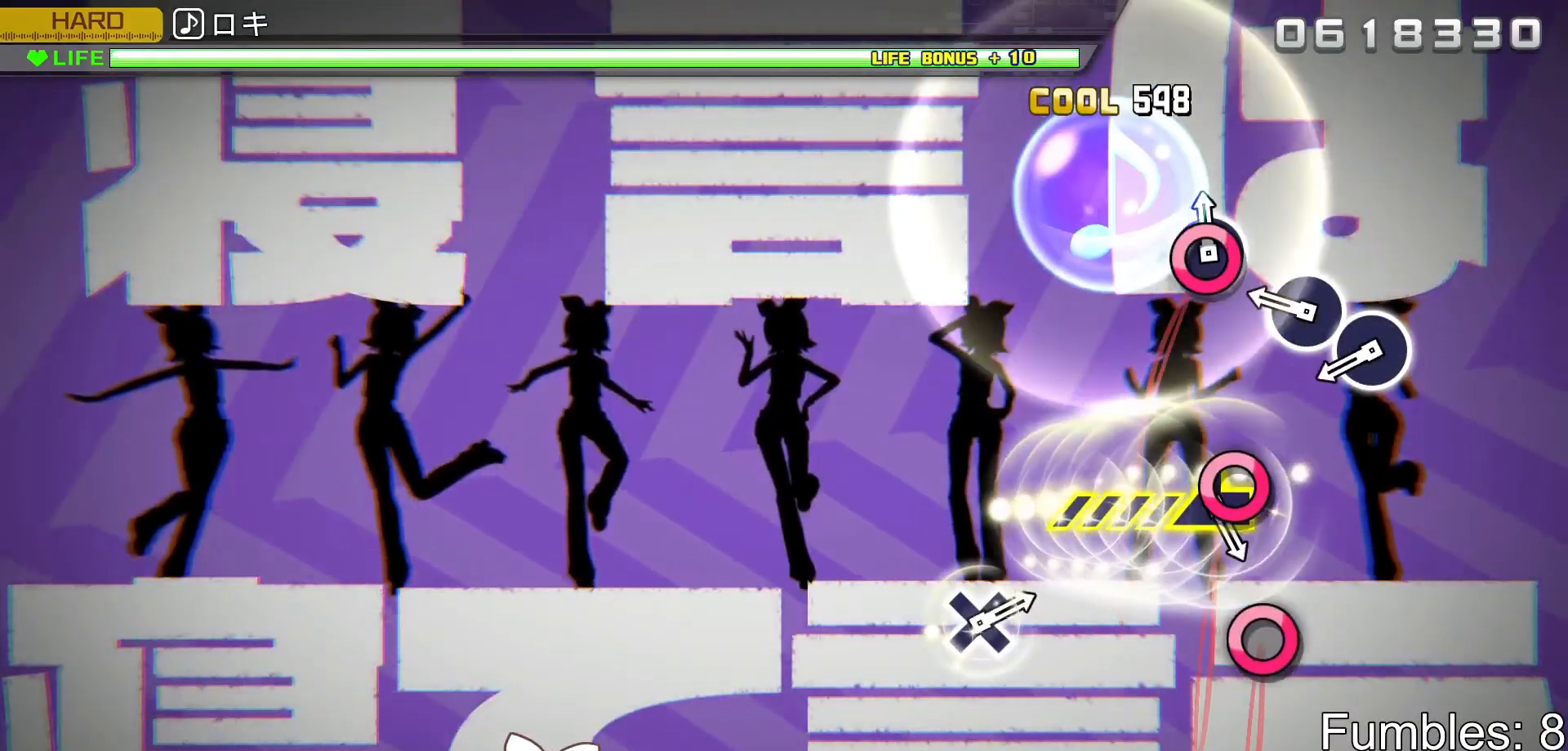
{"buttons": ["L2"], "left_stick": "center", "right_stick": "center", "events": [[33, "CIRCLE", "down"], [217, "CIRCLE", "up"], [333, "CIRCLE", "down"], [450, "CIRCLE", "up"]]}
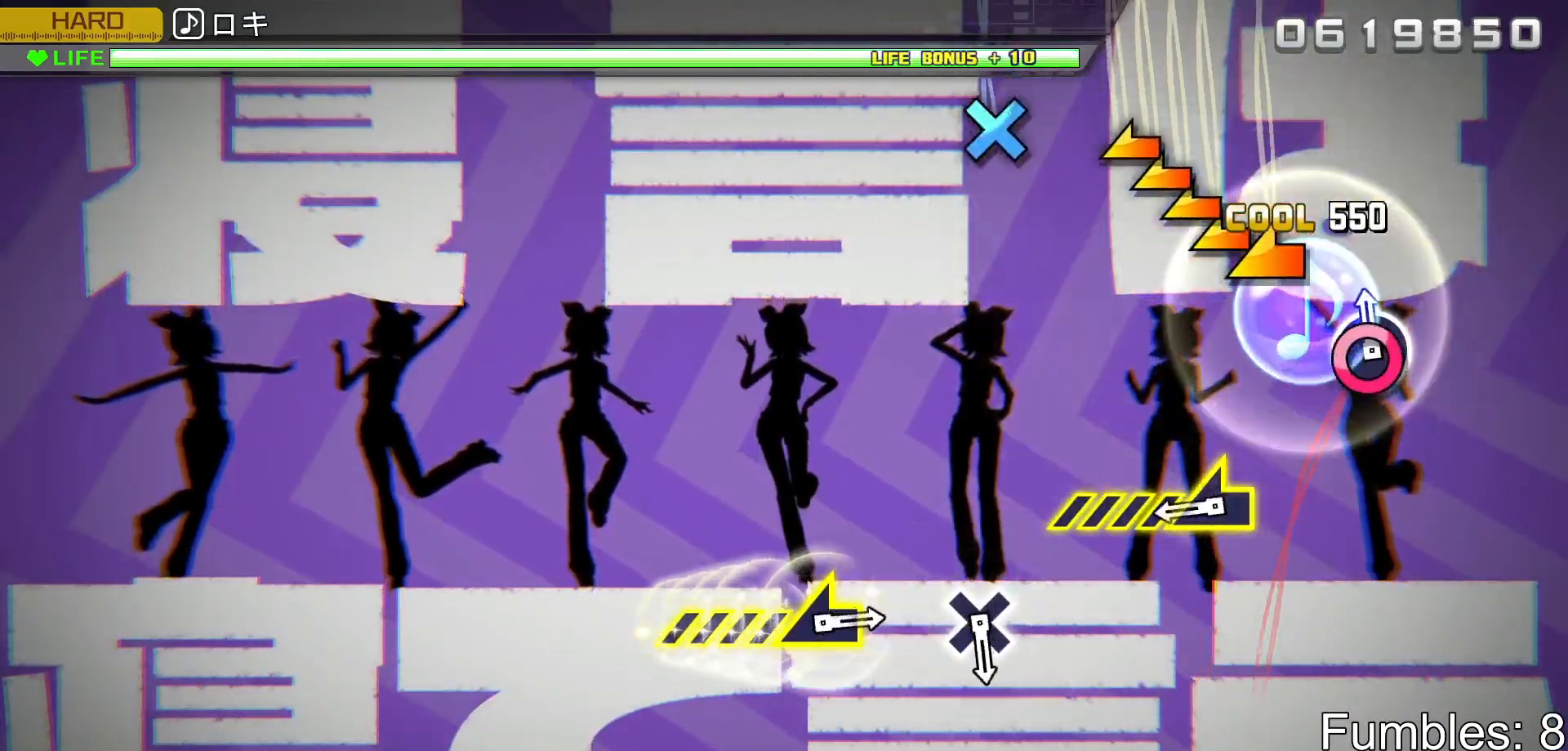
{"buttons": ["L2"], "left_stick": "left", "right_stick": "center", "events": [[33, "CIRCLE", "down"], [183, "CIRCLE", "up"], [433, "left_stick", "left"]]}